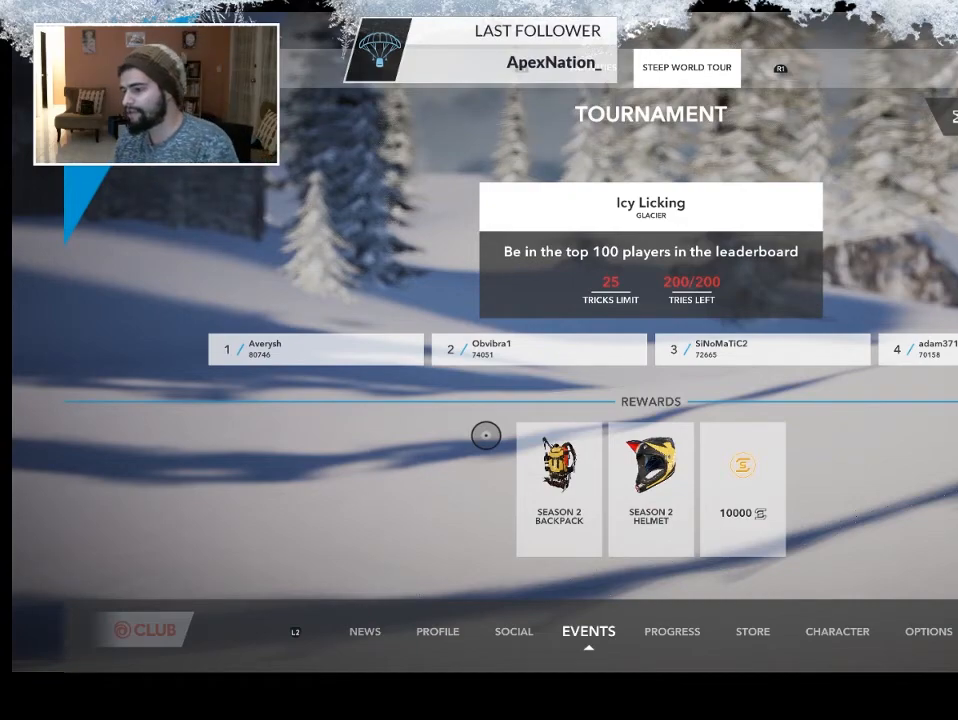
Gameplay with a controller (PlayStation layout); each line is a JSON object with the inputs held at the frame after it. "events" lists button and stick changes between this image and that frame as [ms after this image, input, new state], when the widget could be followed in between.
{"buttons": [], "left_stick": "center", "right_stick": "center", "events": [[133, "CROSS", "down"], [267, "CROSS", "up"]]}
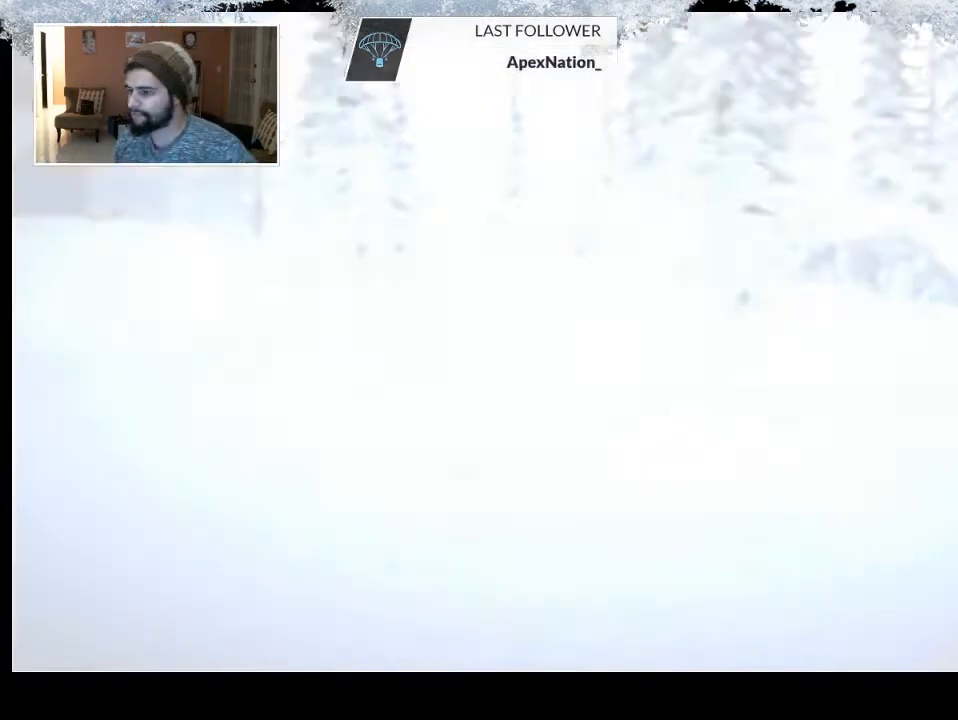
{"buttons": [], "left_stick": "center", "right_stick": "center", "events": []}
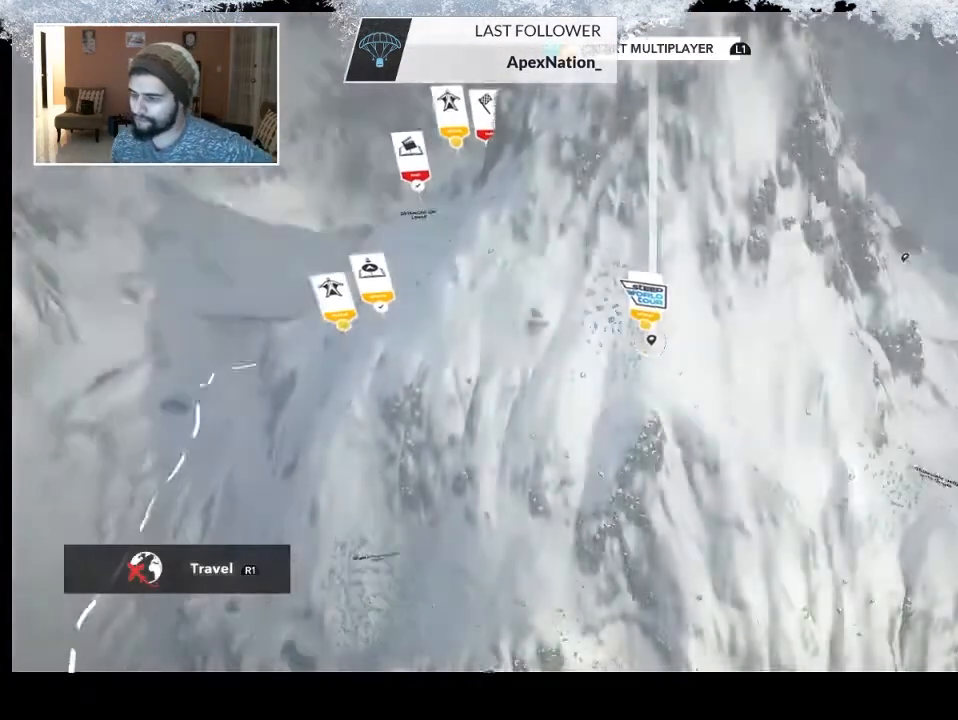
{"buttons": [], "left_stick": "center", "right_stick": "center", "events": []}
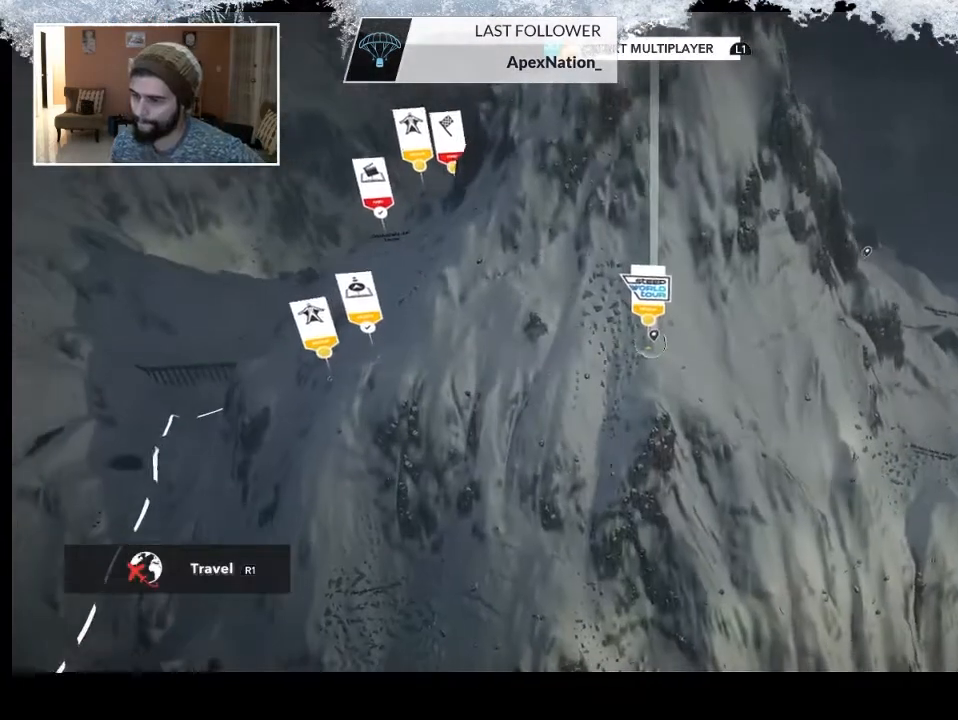
{"buttons": [], "left_stick": "center", "right_stick": "center", "events": []}
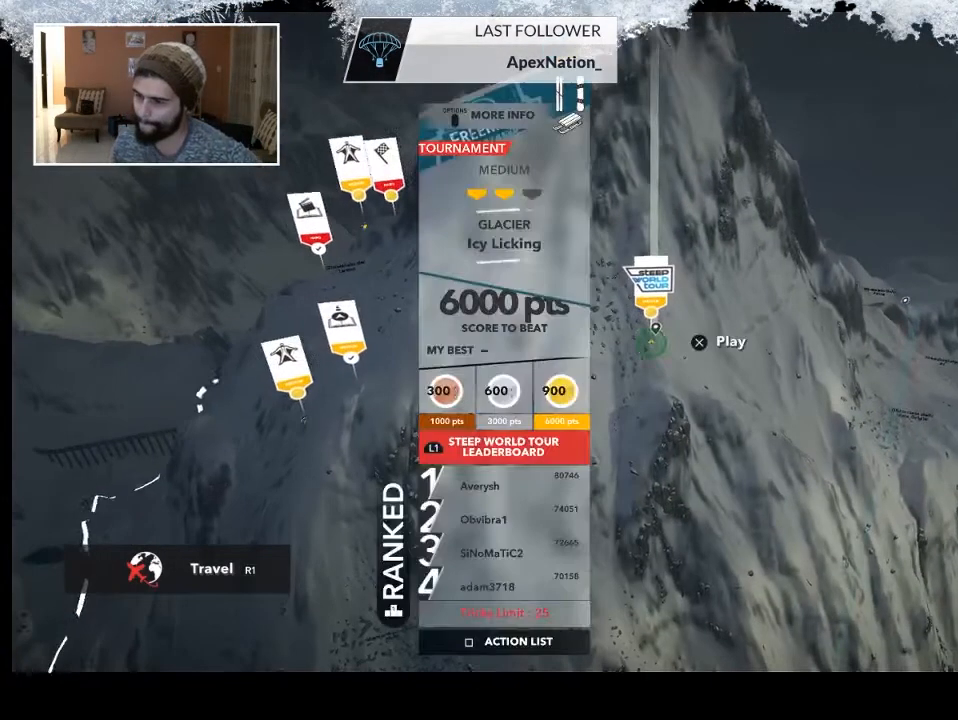
{"buttons": [], "left_stick": "center", "right_stick": "center", "events": []}
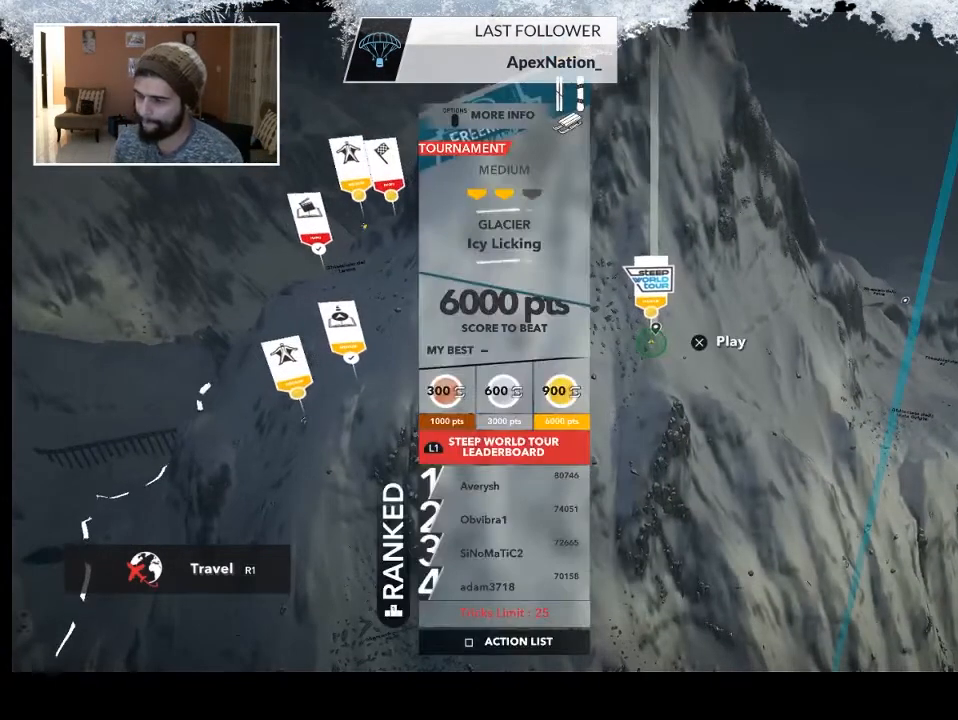
{"buttons": ["CROSS"], "left_stick": "center", "right_stick": "center", "events": [[433, "CROSS", "down"]]}
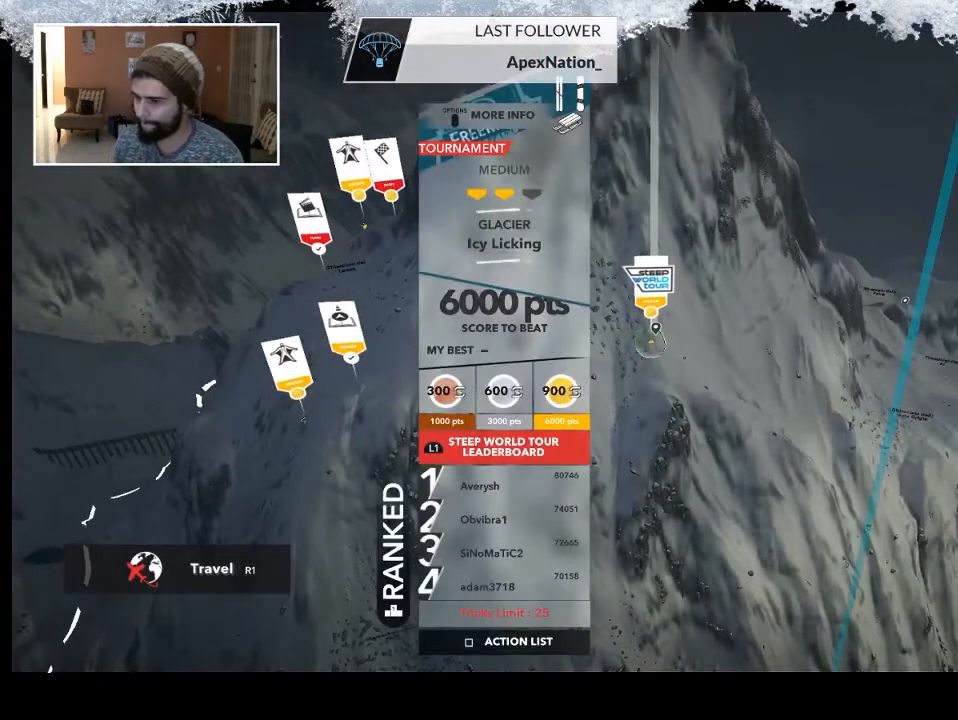
{"buttons": [], "left_stick": "center", "right_stick": "center", "events": [[67, "CROSS", "up"]]}
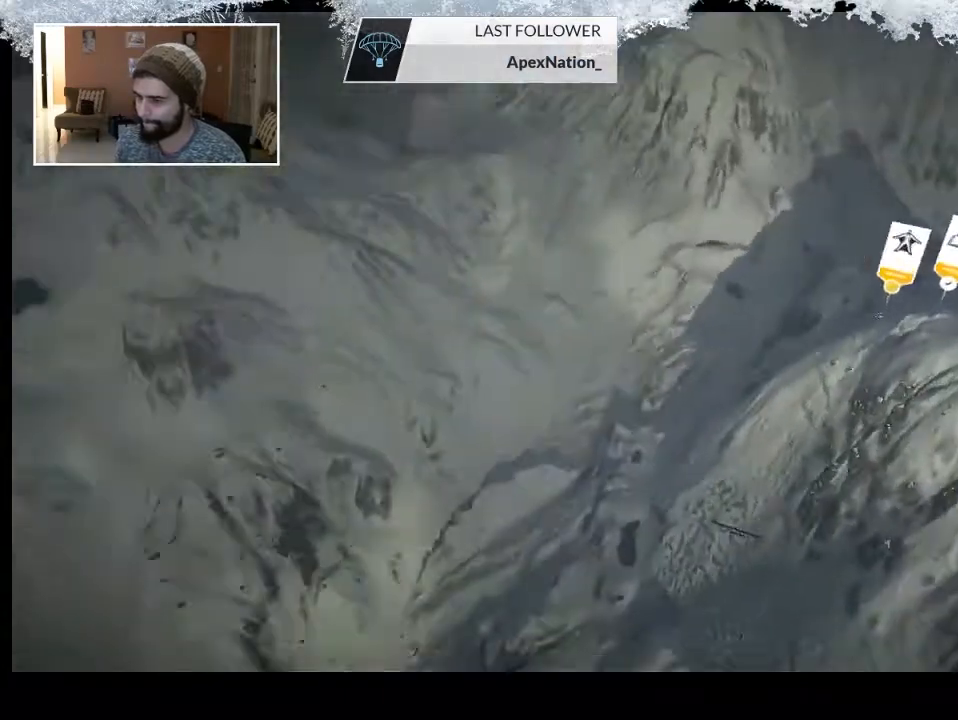
{"buttons": [], "left_stick": "center", "right_stick": "center", "events": []}
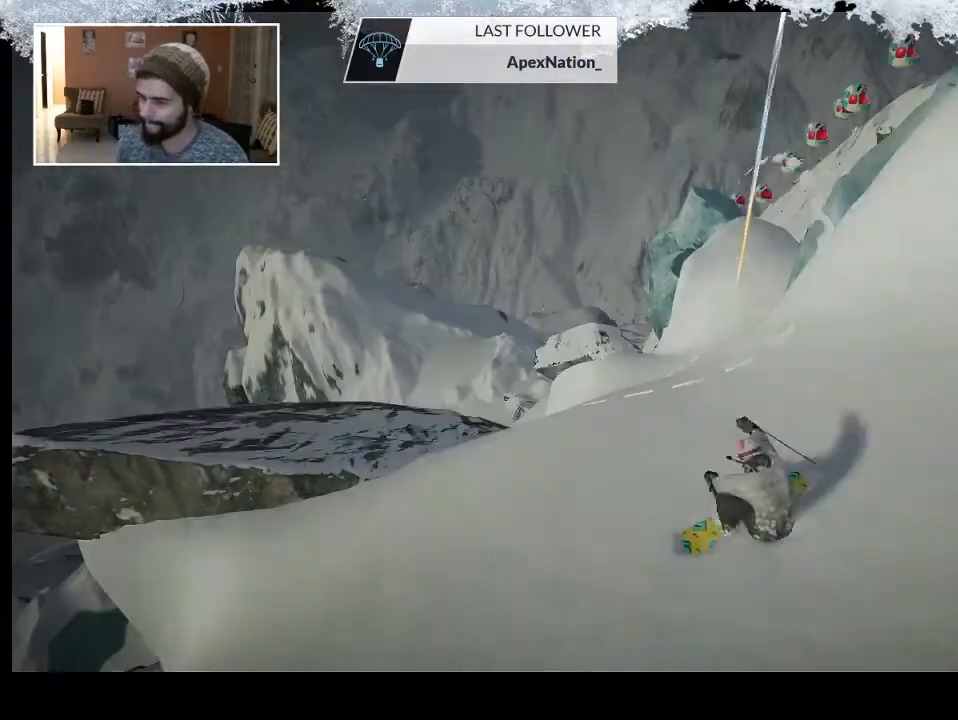
{"buttons": [], "left_stick": "center", "right_stick": "center", "events": []}
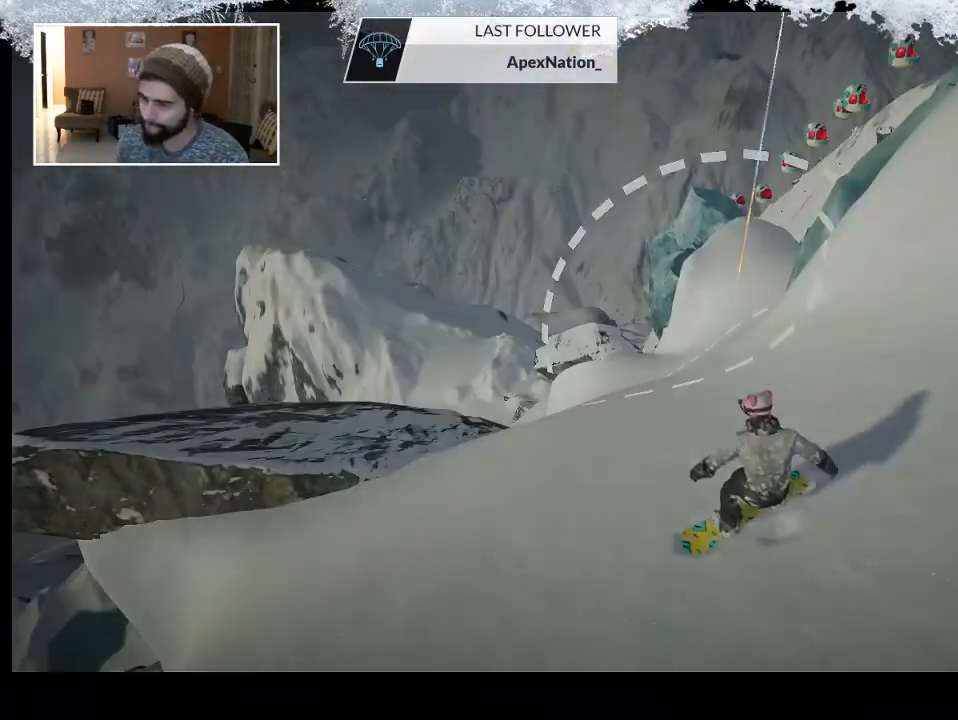
{"buttons": [], "left_stick": "center", "right_stick": "center", "events": []}
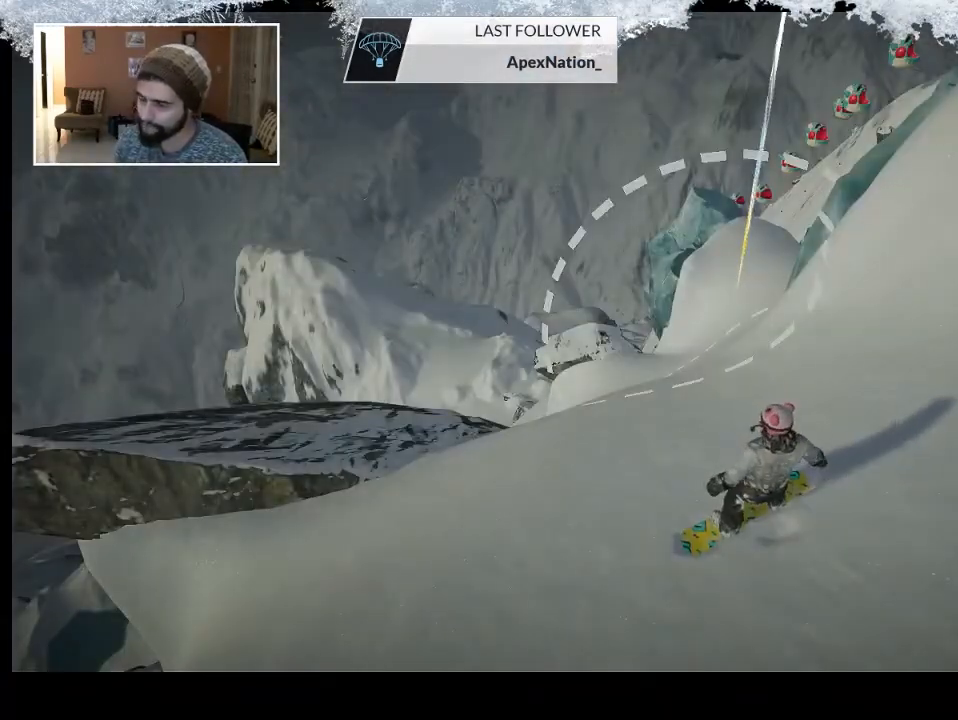
{"buttons": [], "left_stick": "center", "right_stick": "center", "events": []}
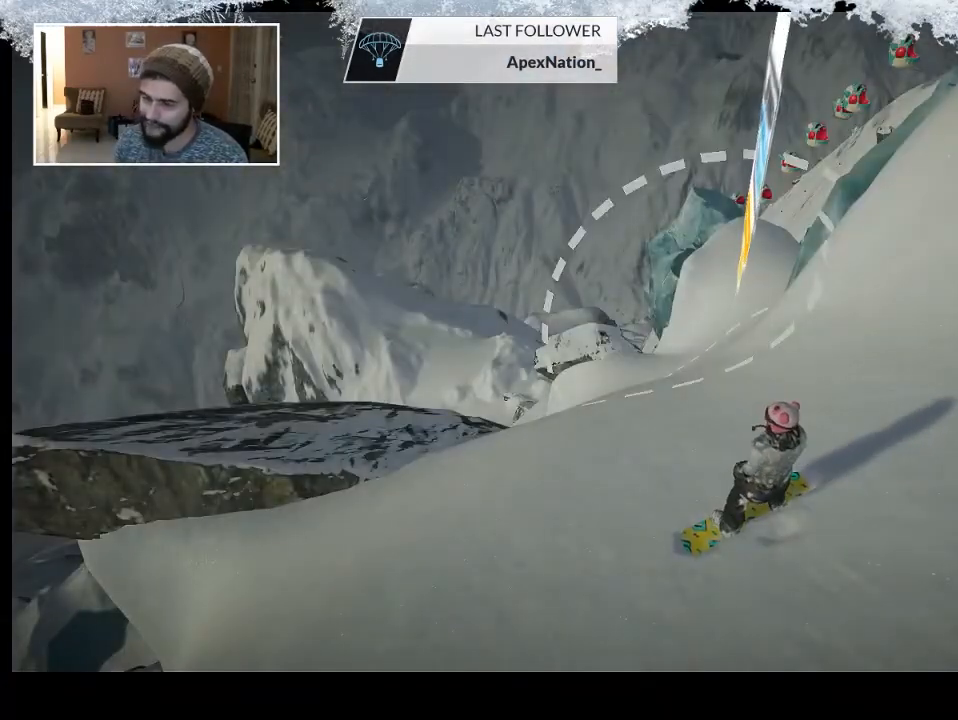
{"buttons": [], "left_stick": "center", "right_stick": "center", "events": []}
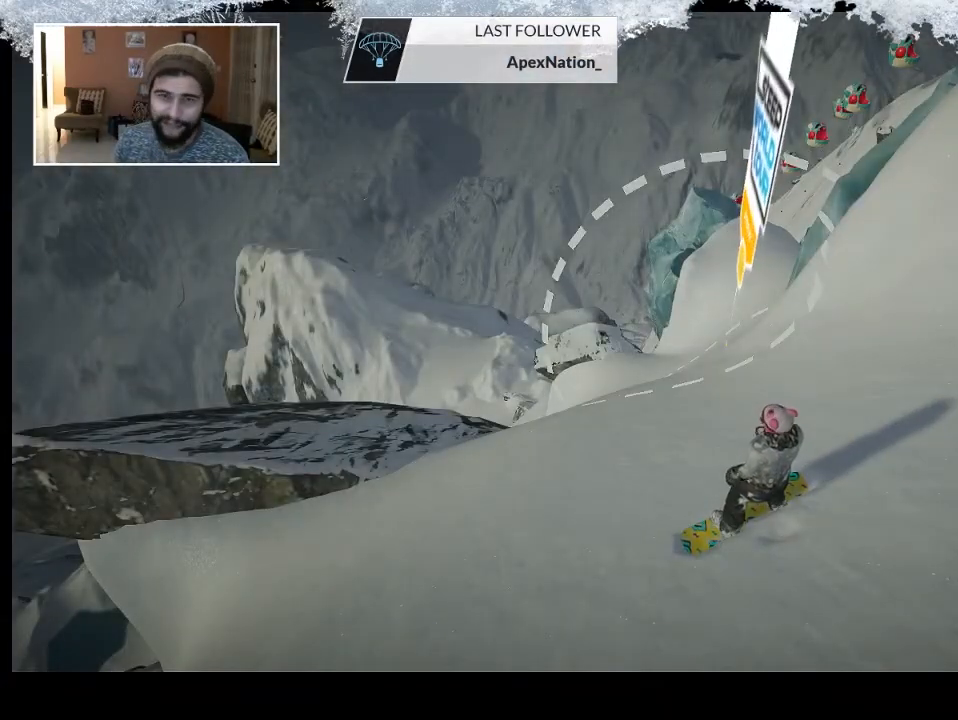
{"buttons": [], "left_stick": "center", "right_stick": "center", "events": [[333, "START", "down"], [500, "START", "up"]]}
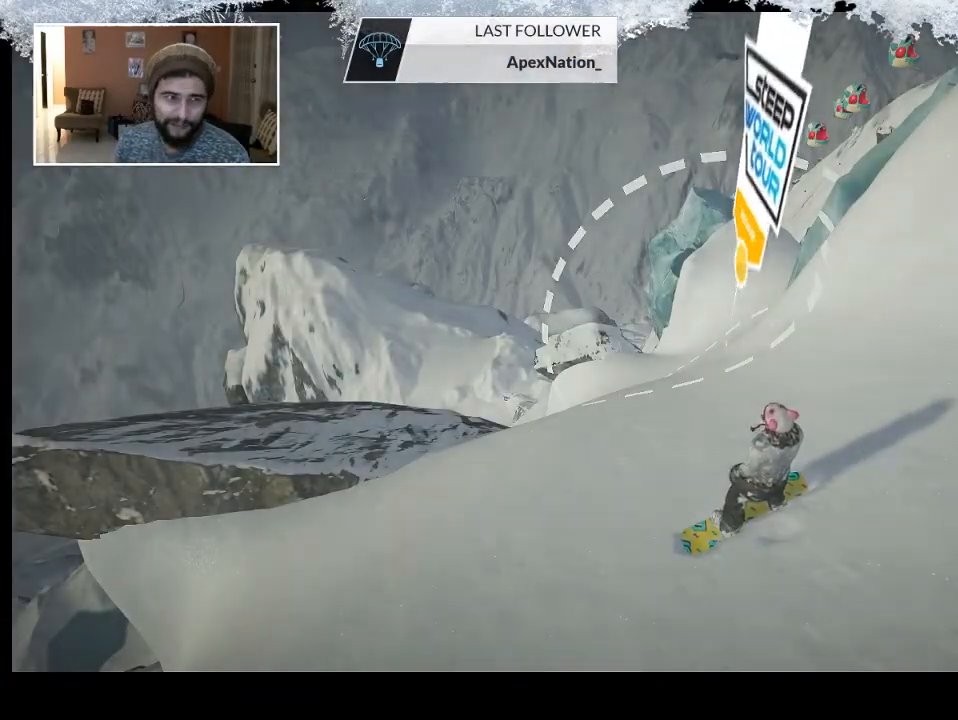
{"buttons": ["R2"], "left_stick": "center", "right_stick": "center", "events": [[433, "R2", "down"]]}
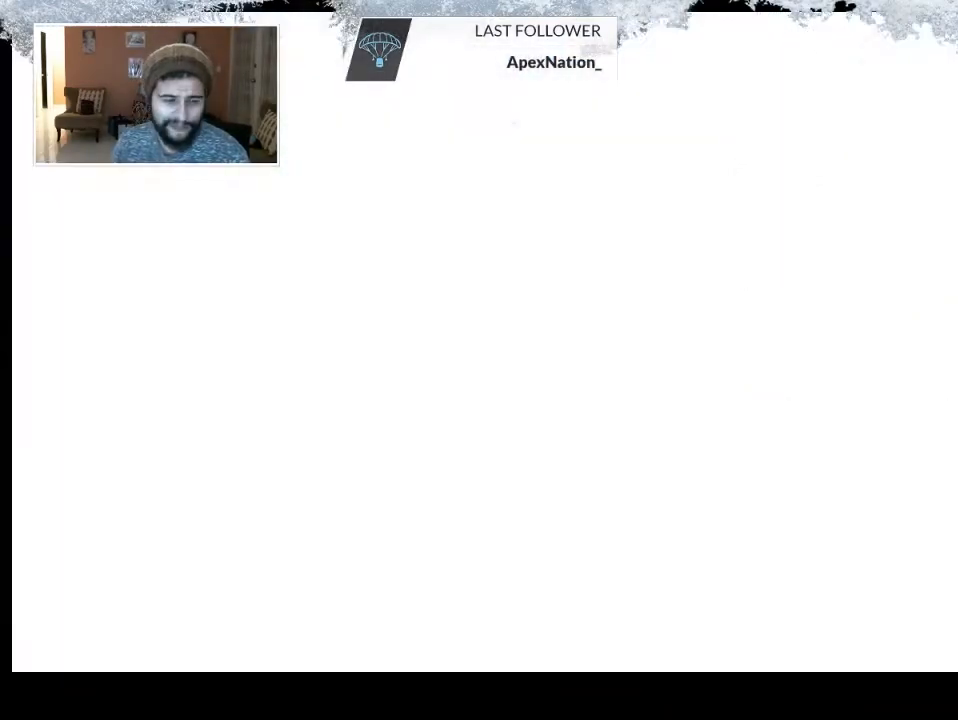
{"buttons": ["R2"], "left_stick": "center", "right_stick": "center", "events": [[133, "R2", "up"], [200, "R2", "down"], [367, "R2", "up"], [433, "R2", "down"]]}
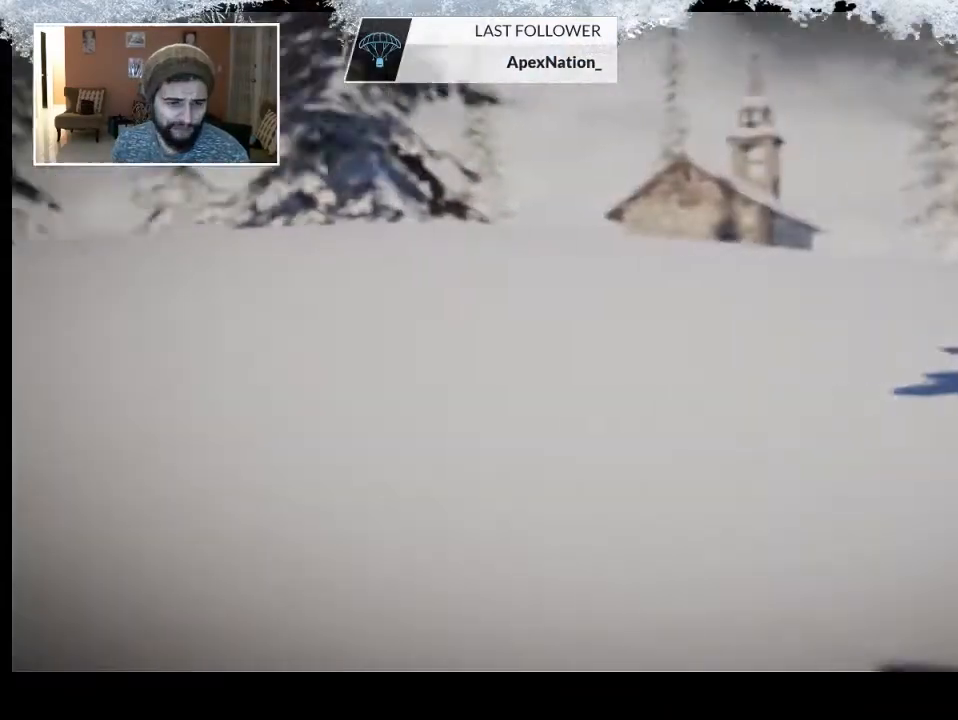
{"buttons": ["R2"], "left_stick": "center", "right_stick": "center", "events": [[100, "R2", "up"], [200, "R2", "down"], [367, "R2", "up"], [433, "R2", "down"]]}